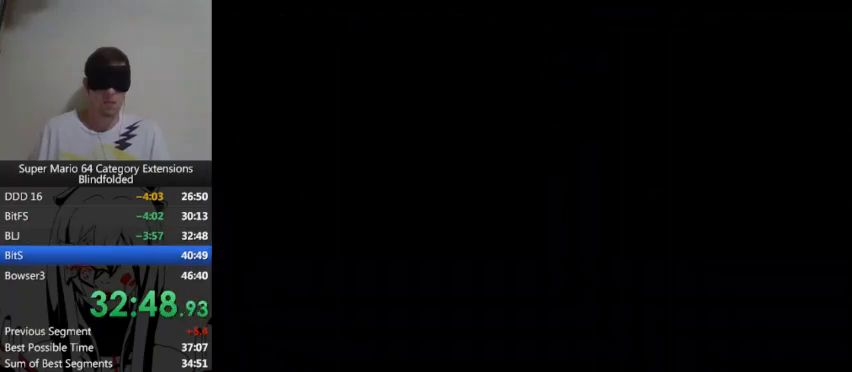
Gameplay with a controller (Xbox layout); each line is a JSON object with the inputs held at the frame after it. "events" lists button and stick changes between this image and that frame as [ms after this image, input, new state], when the widget could be followed in between. Not read: L1 L2 R1 R2.
{"buttons": [], "left_stick": "right", "right_stick": "center"}
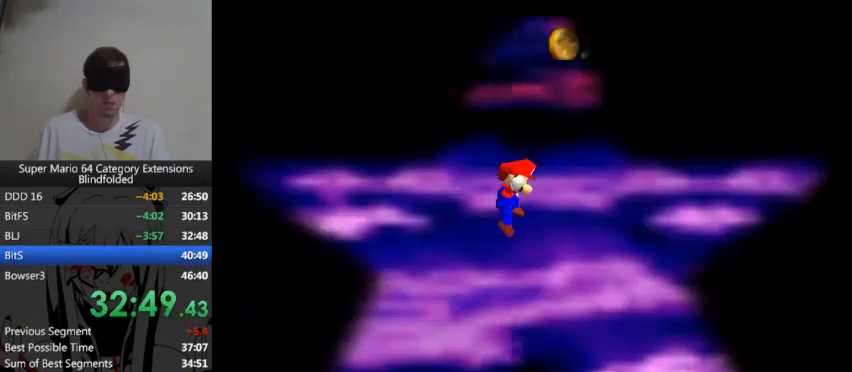
{"buttons": [], "left_stick": "right", "right_stick": "center"}
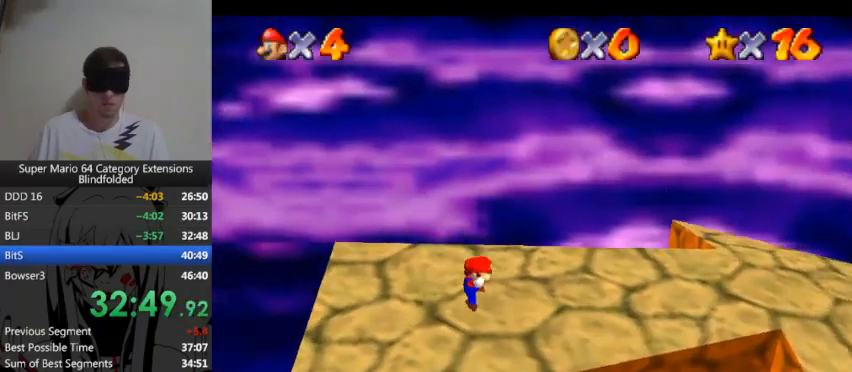
{"buttons": [], "left_stick": "right", "right_stick": "center"}
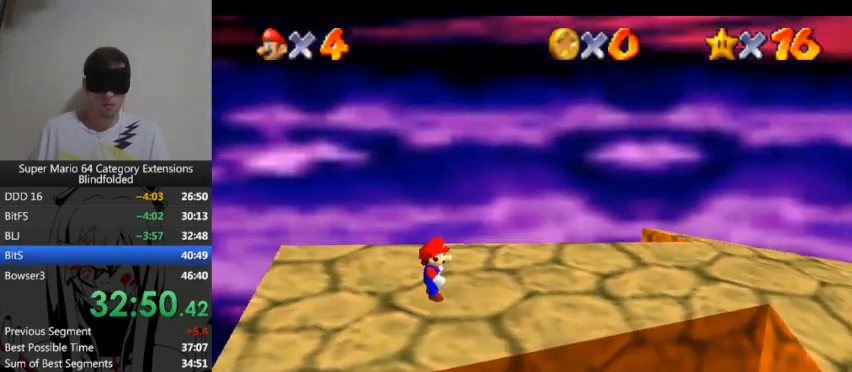
{"buttons": [], "left_stick": "right", "right_stick": "center"}
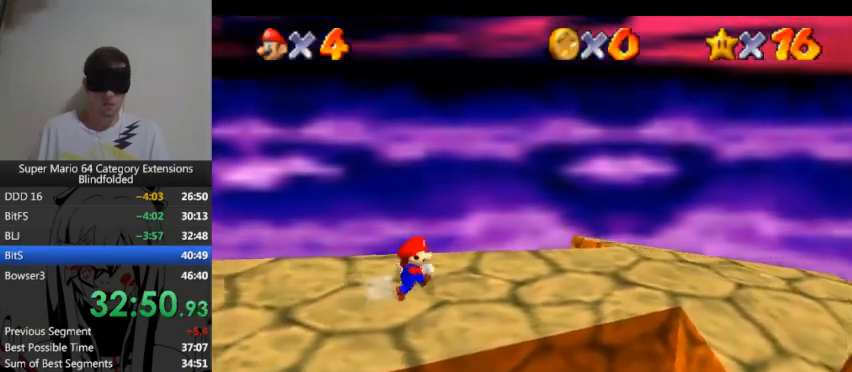
{"buttons": [], "left_stick": "right", "right_stick": "center"}
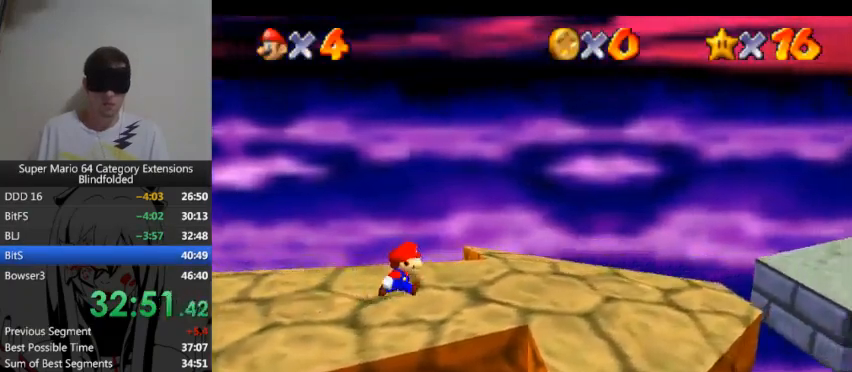
{"buttons": [], "left_stick": "right", "right_stick": "center"}
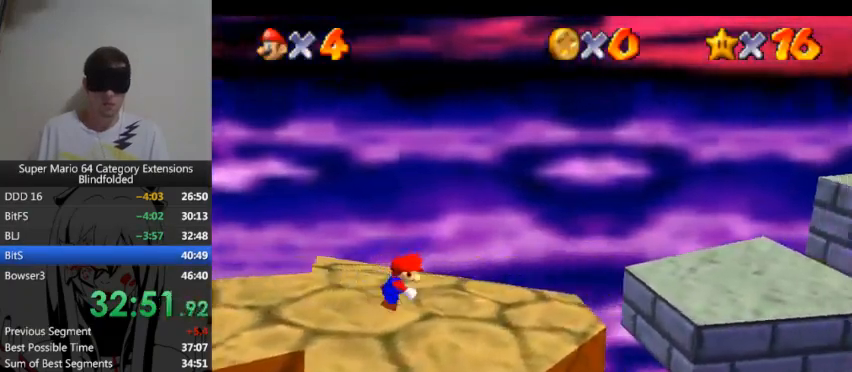
{"buttons": [], "left_stick": "right", "right_stick": "center", "events": [[333, "A", "down"], [433, "A", "up"]]}
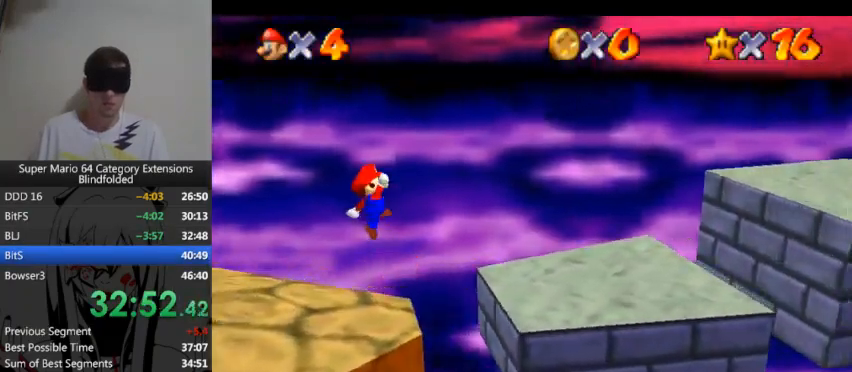
{"buttons": [], "left_stick": "right", "right_stick": "center"}
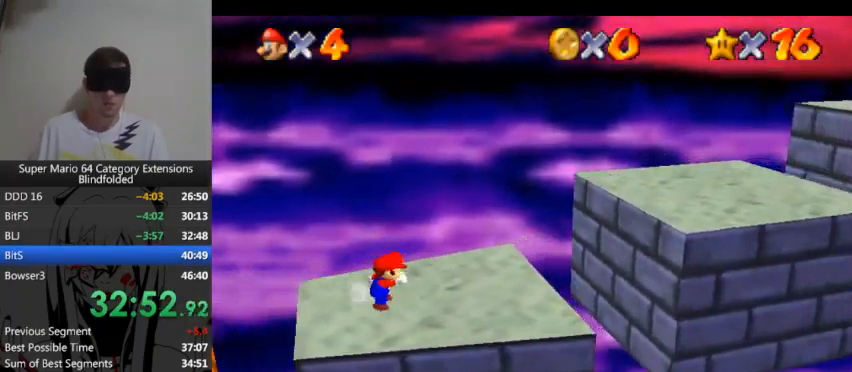
{"buttons": ["A"], "left_stick": "right", "right_stick": "center", "events": [[300, "A", "down"]]}
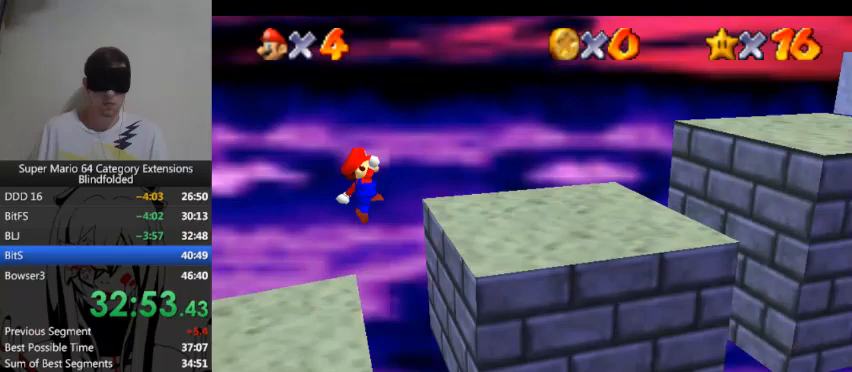
{"buttons": ["A"], "left_stick": "right", "right_stick": "center"}
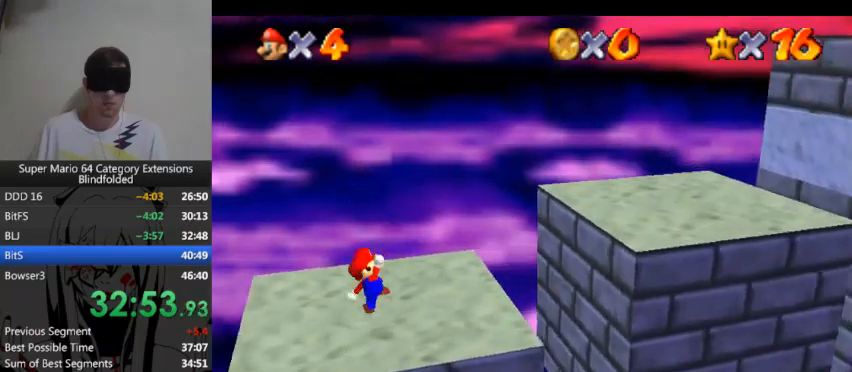
{"buttons": ["A"], "left_stick": "right", "right_stick": "center", "events": [[67, "A", "up"], [200, "A", "down"]]}
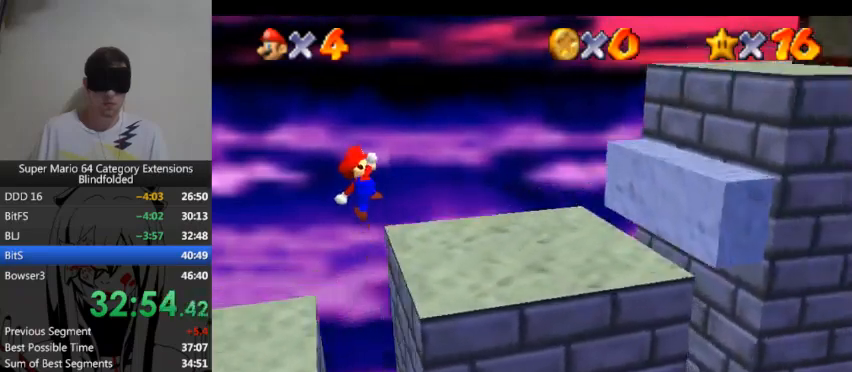
{"buttons": ["A"], "left_stick": "right", "right_stick": "center"}
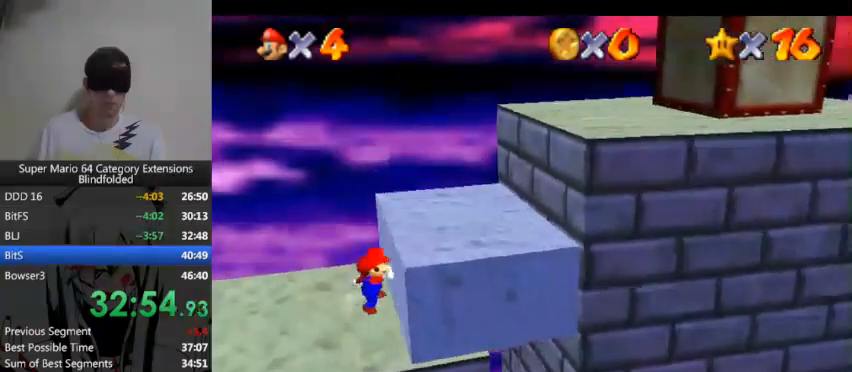
{"buttons": ["A"], "left_stick": "right", "right_stick": "center", "events": [[33, "A", "up"], [133, "A", "down"]]}
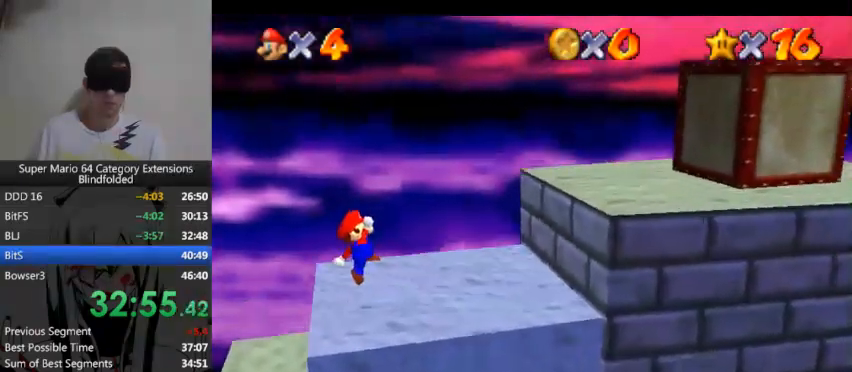
{"buttons": ["A"], "left_stick": "right", "right_stick": "center", "events": [[400, "A", "up"], [500, "A", "down"]]}
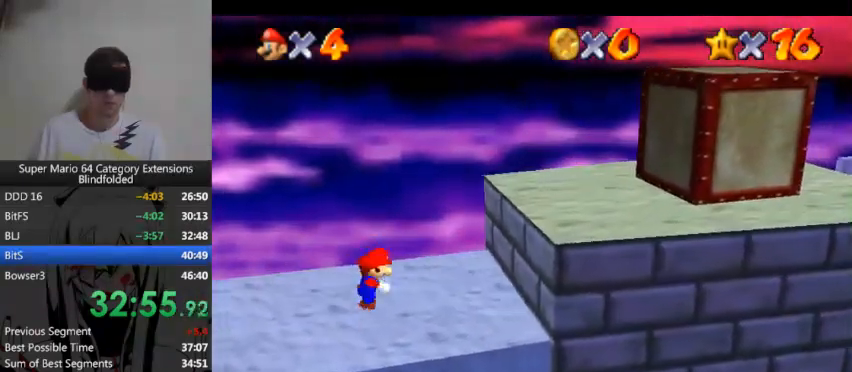
{"buttons": ["A"], "left_stick": "right", "right_stick": "center"}
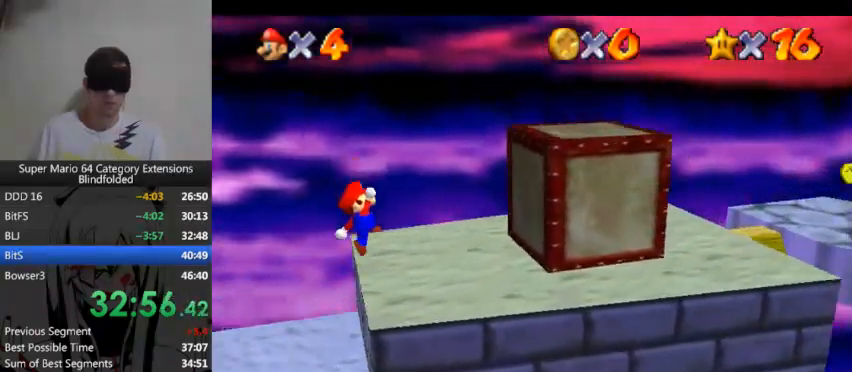
{"buttons": ["A"], "left_stick": "right", "right_stick": "center", "events": [[267, "A", "up"], [367, "A", "down"]]}
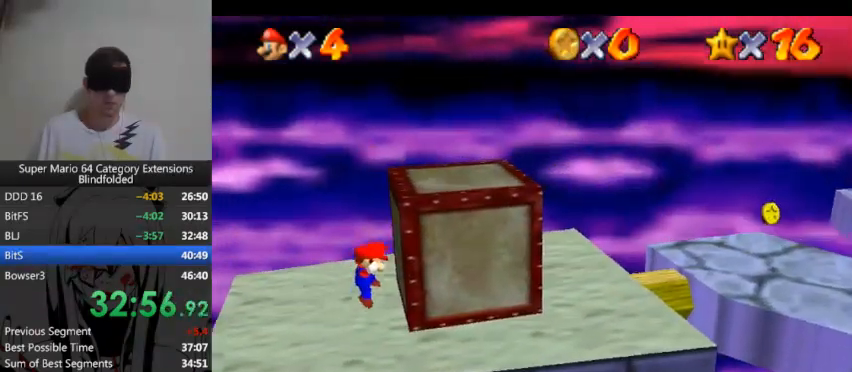
{"buttons": [], "left_stick": "right", "right_stick": "center", "events": [[467, "A", "up"]]}
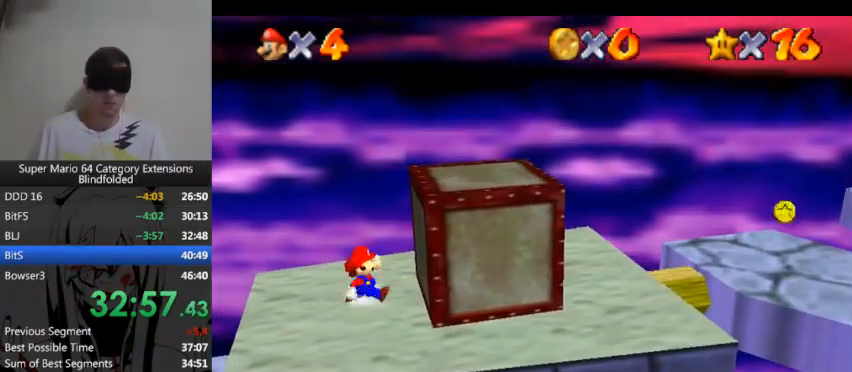
{"buttons": ["A"], "left_stick": "right", "right_stick": "center", "events": [[333, "A", "down"]]}
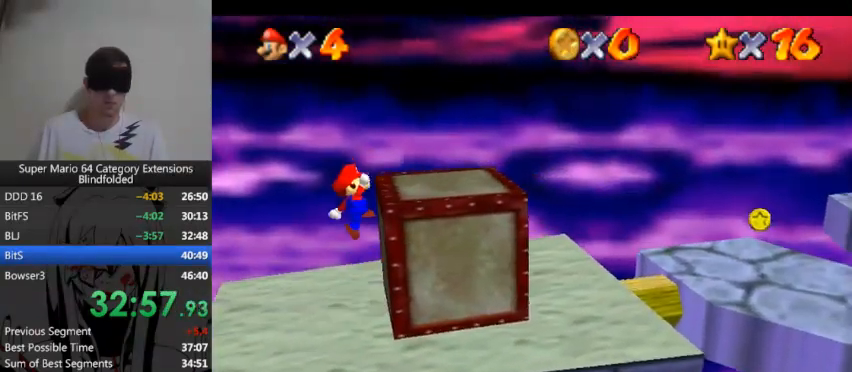
{"buttons": [], "left_stick": "right", "right_stick": "center", "events": [[433, "A", "up"]]}
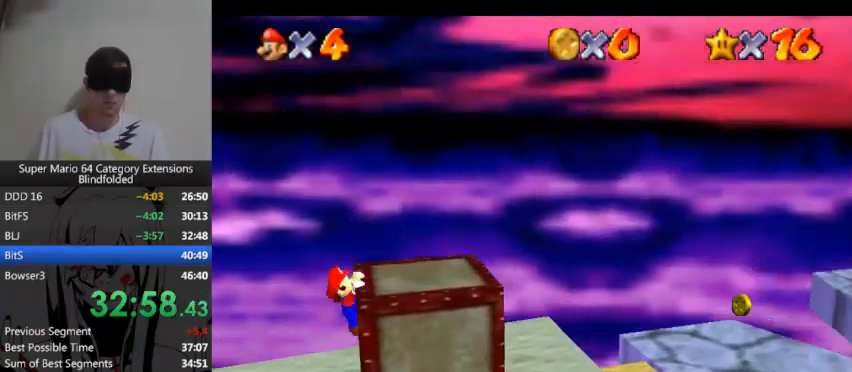
{"buttons": [], "left_stick": "center", "right_stick": "center", "events": [[33, "A", "down"], [233, "A", "up"], [233, "left_stick", "center"]]}
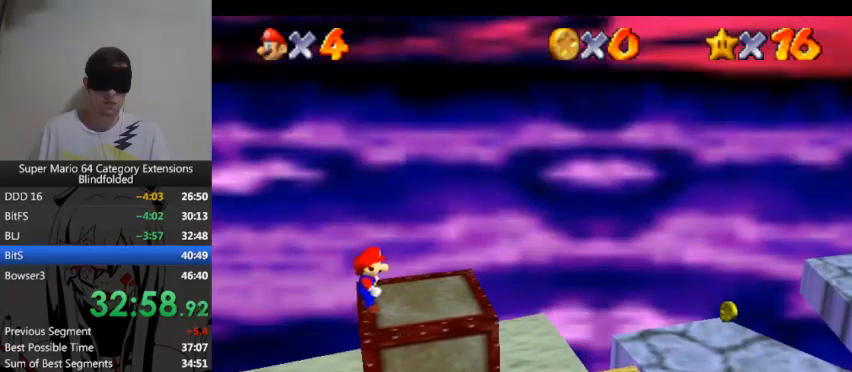
{"buttons": [], "left_stick": "center", "right_stick": "center"}
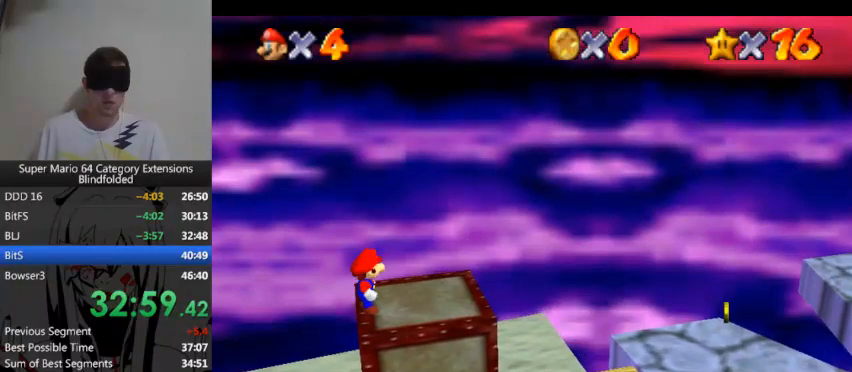
{"buttons": [], "left_stick": "right", "right_stick": "center", "events": [[133, "left_stick", "right"]]}
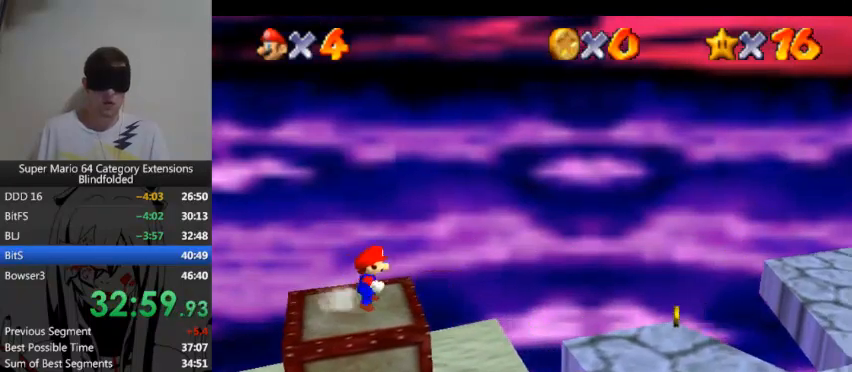
{"buttons": ["A", "L3"], "left_stick": "right", "right_stick": "center", "events": [[100, "A", "down"], [100, "L3", "down"], [200, "A", "up"], [233, "A", "down"], [400, "A", "up"], [467, "A", "down"]]}